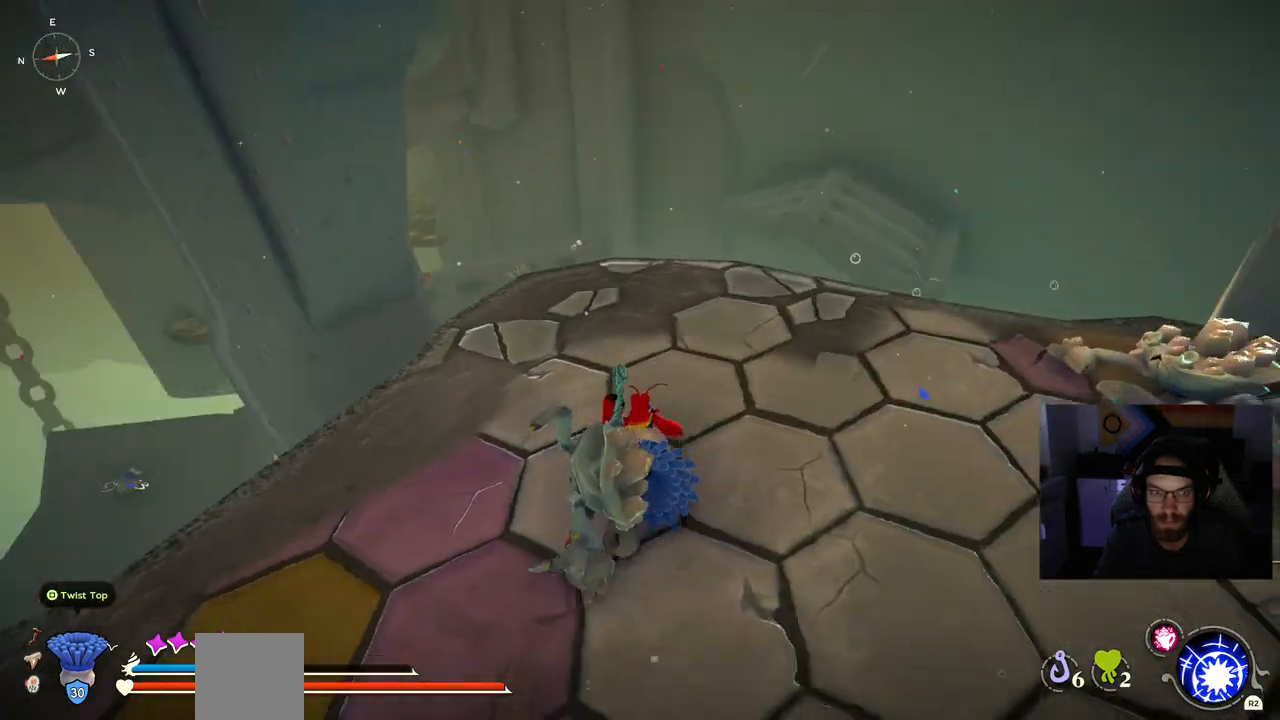
Gameplay with a controller (PlayStation layout); each line is a JSON object with the inputs held at the frame after it. "events" lists button and stick changes between this image and that frame as [ms after this image, input, new state], when the widget could be followed in between. Not read: L1.
{"buttons": [], "left_stick": "up", "right_stick": "center", "events": [[267, "right_stick", "center"], [400, "left_stick", "up"]]}
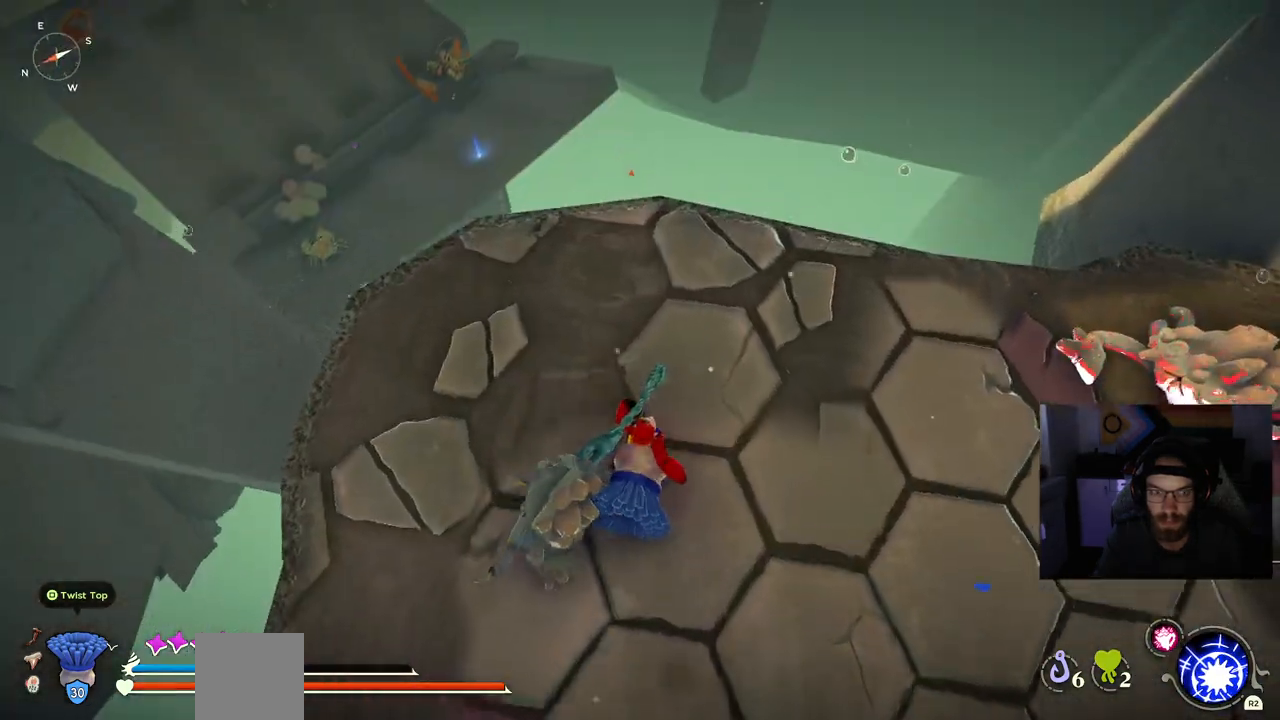
{"buttons": [], "left_stick": "right", "right_stick": "right", "events": [[133, "left_stick", "up-right"], [467, "left_stick", "right"], [467, "right_stick", "right"]]}
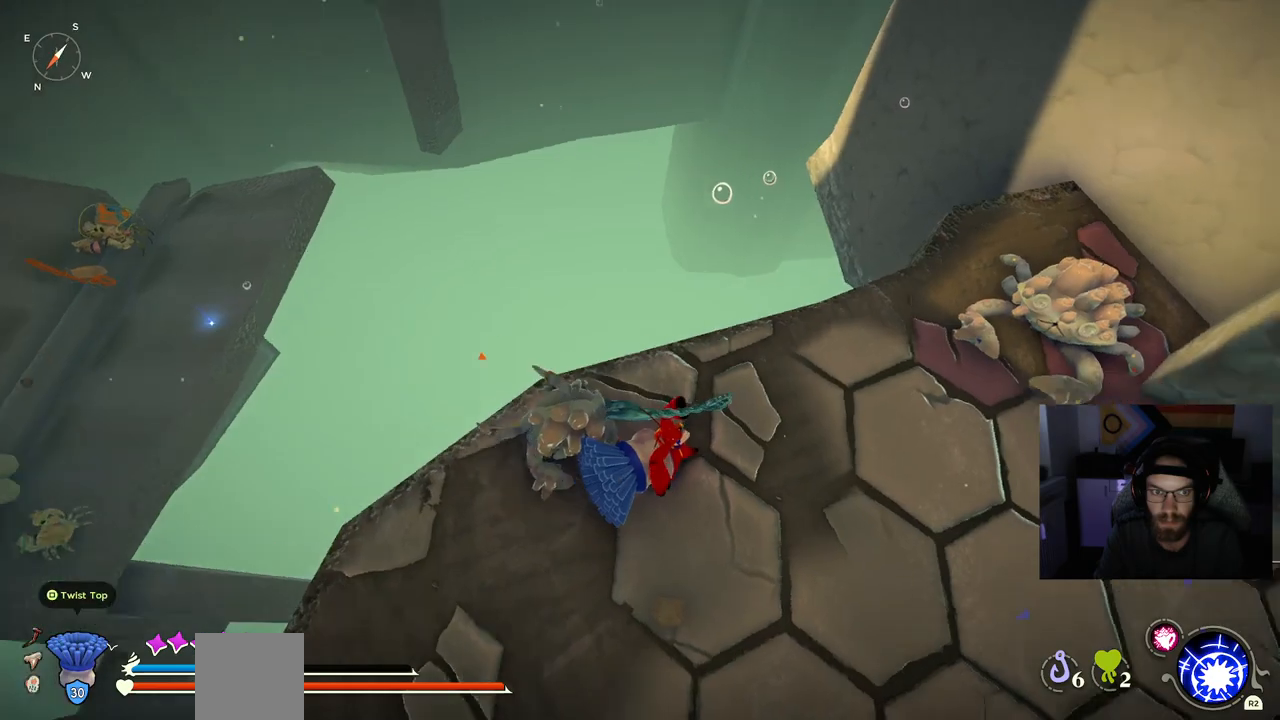
{"buttons": [], "left_stick": "up", "right_stick": "right", "events": [[483, "left_stick", "up"]]}
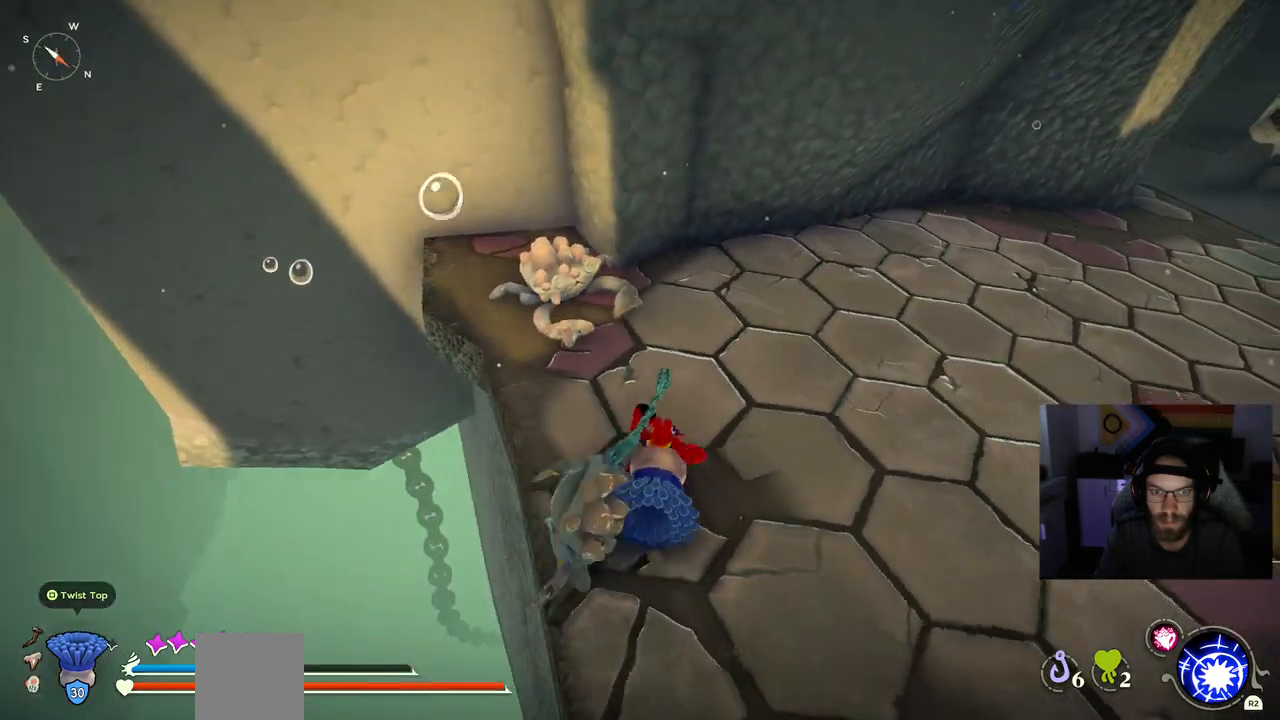
{"buttons": [], "left_stick": "up", "right_stick": "right", "events": []}
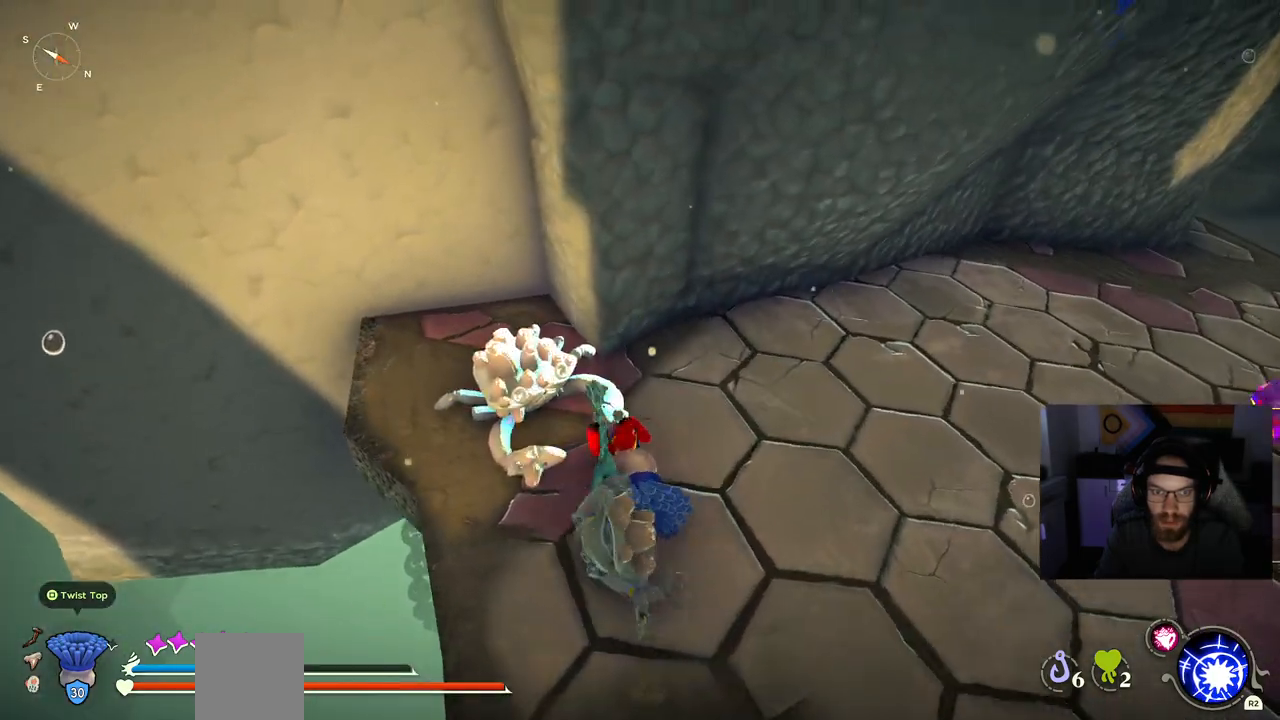
{"buttons": [], "left_stick": "center", "right_stick": "right", "events": [[433, "left_stick", "center"]]}
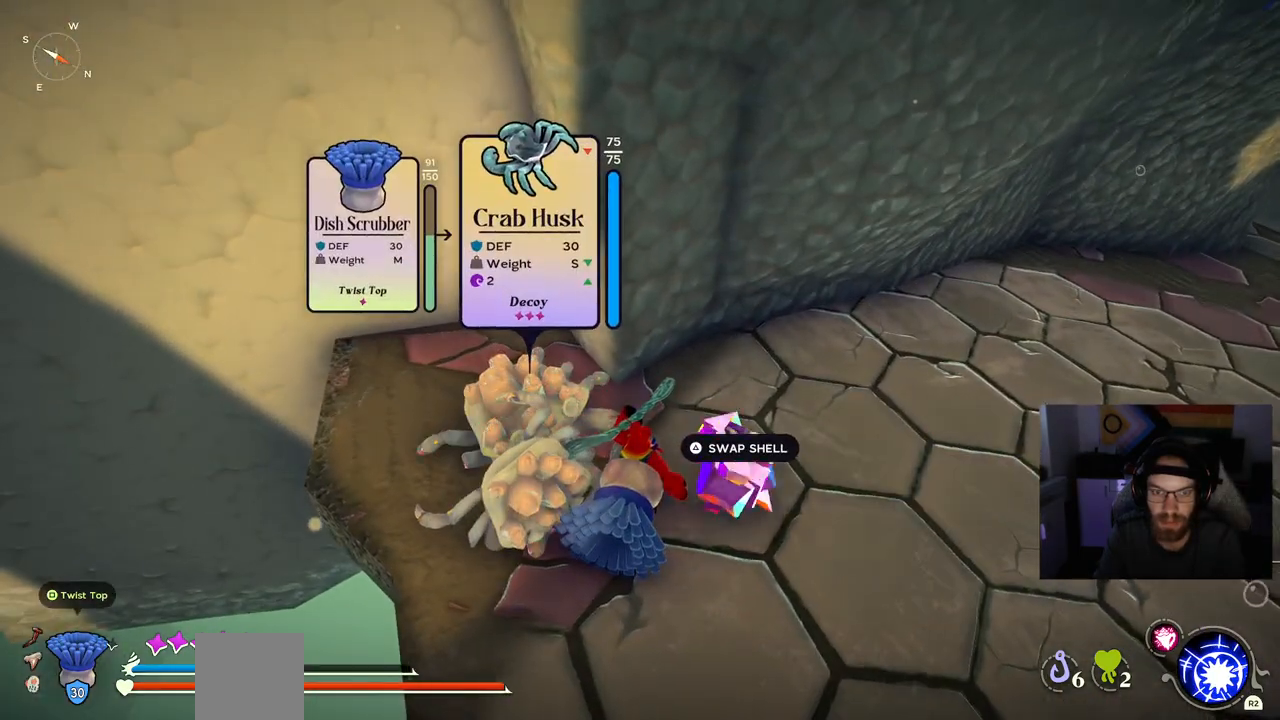
{"buttons": [], "left_stick": "center", "right_stick": "right", "events": []}
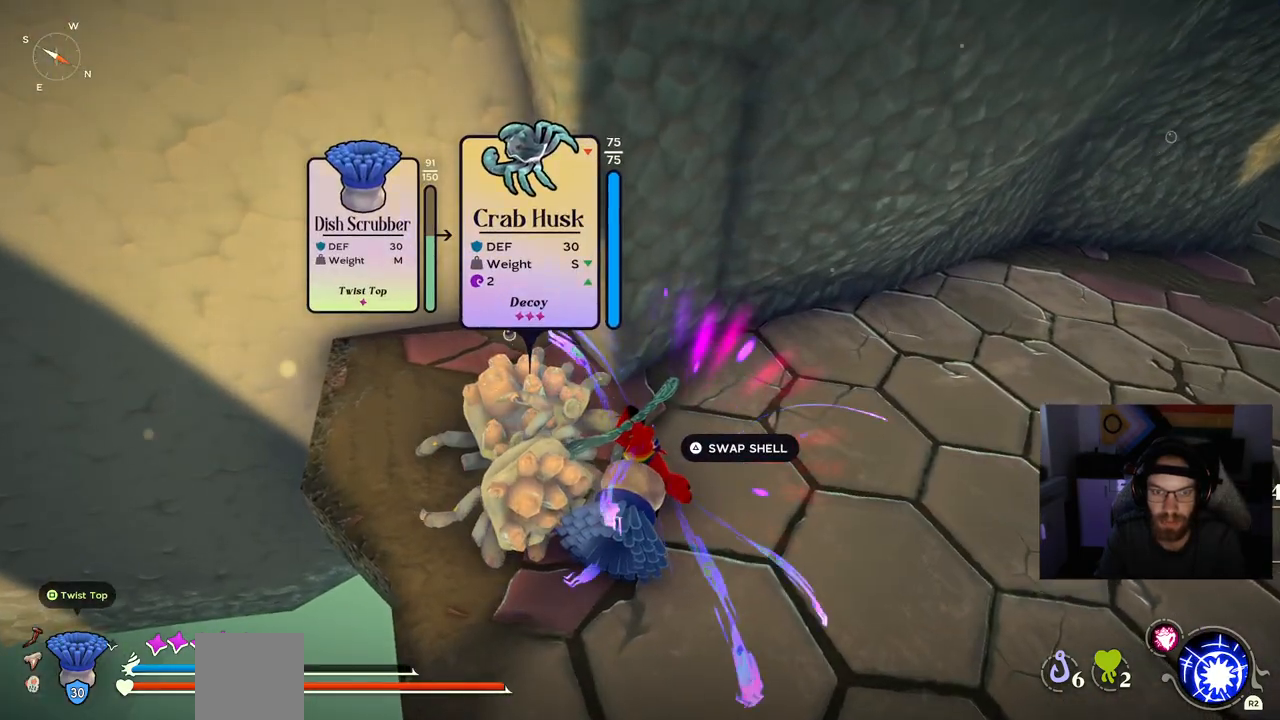
{"buttons": [], "left_stick": "up-right", "right_stick": "right", "events": [[400, "left_stick", "up-right"]]}
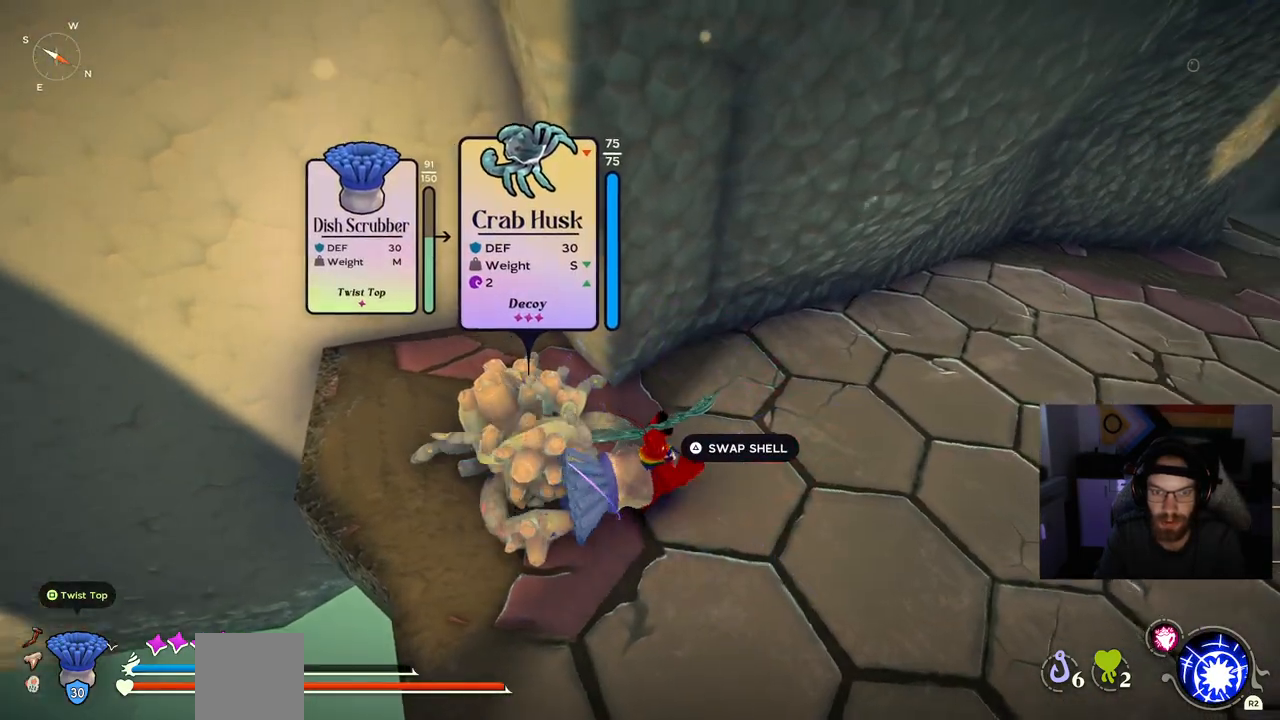
{"buttons": [], "left_stick": "up-right", "right_stick": "right", "events": []}
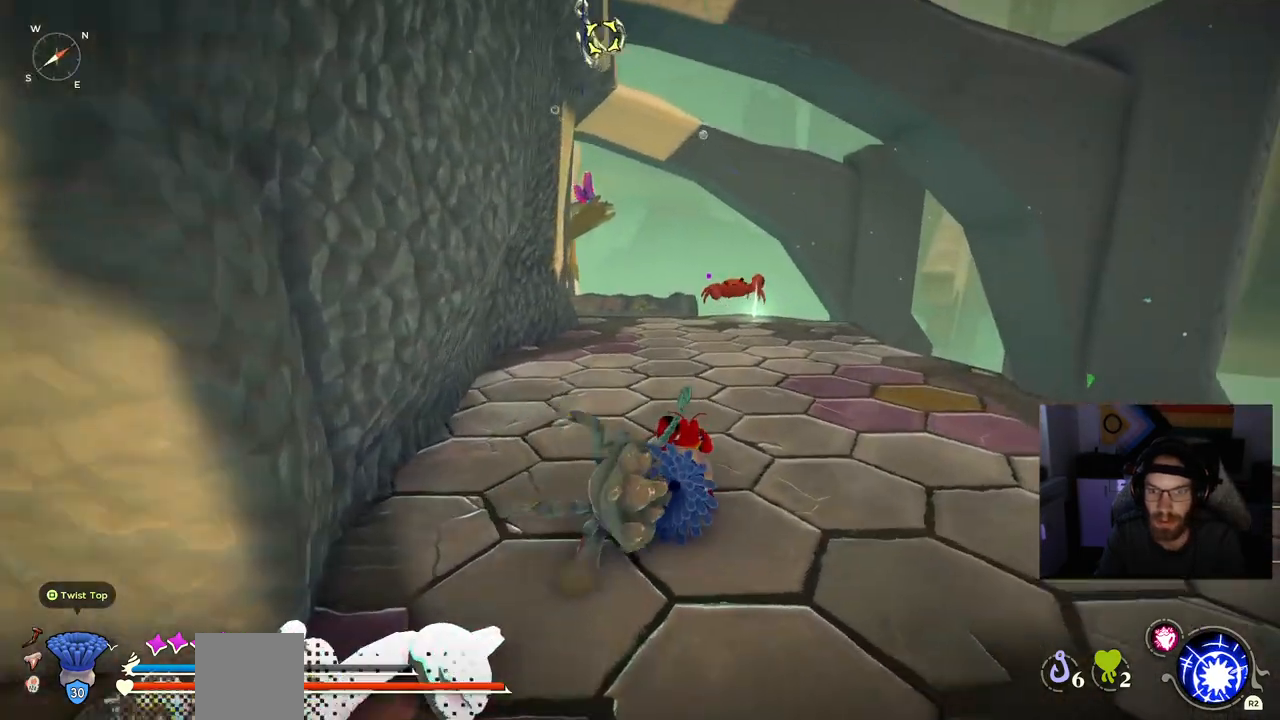
{"buttons": ["CIRCLE"], "left_stick": "up-right", "right_stick": "right", "events": [[117, "CIRCLE", "down"]]}
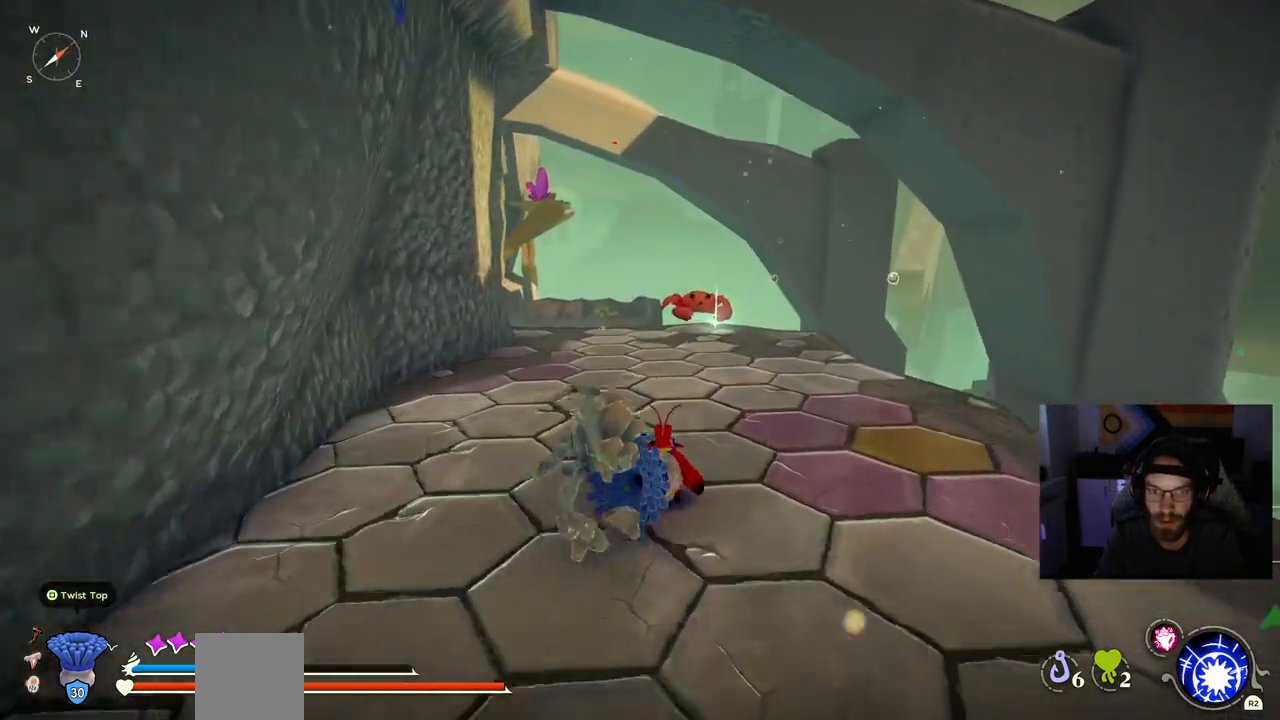
{"buttons": ["CIRCLE"], "left_stick": "up-right", "right_stick": "right", "events": []}
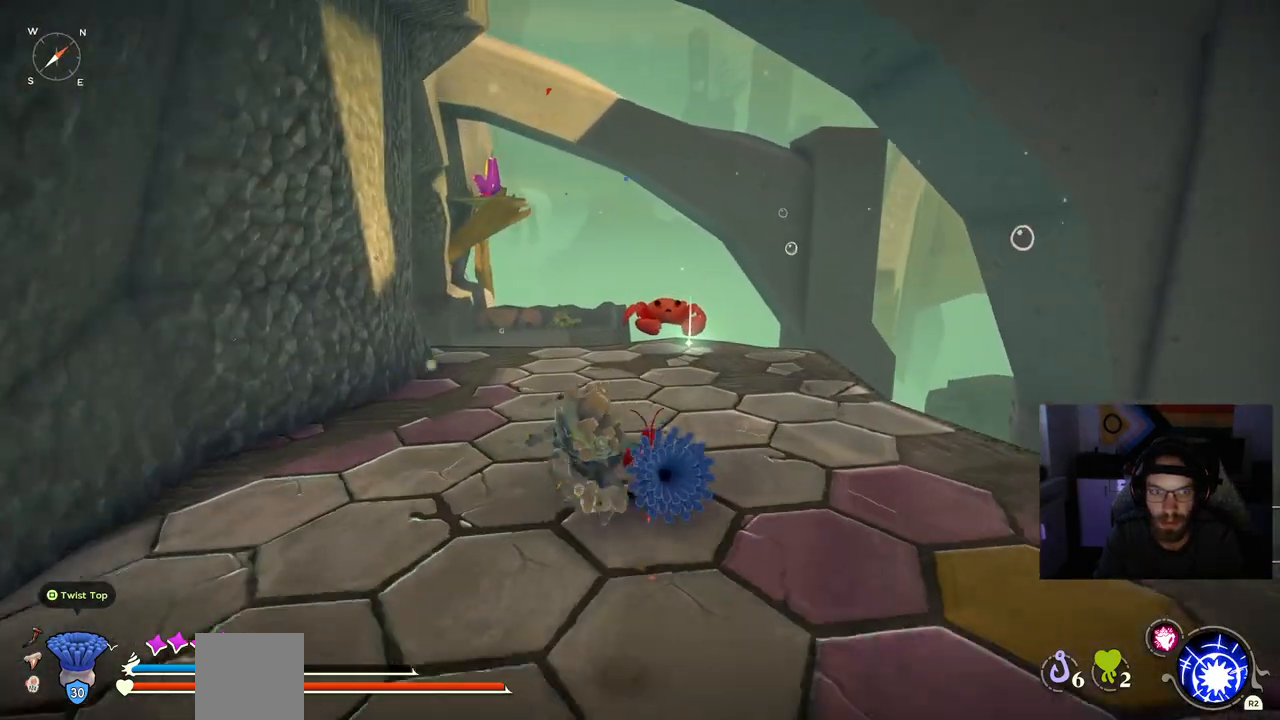
{"buttons": ["CIRCLE"], "left_stick": "up", "right_stick": "right", "events": [[50, "left_stick", "up"]]}
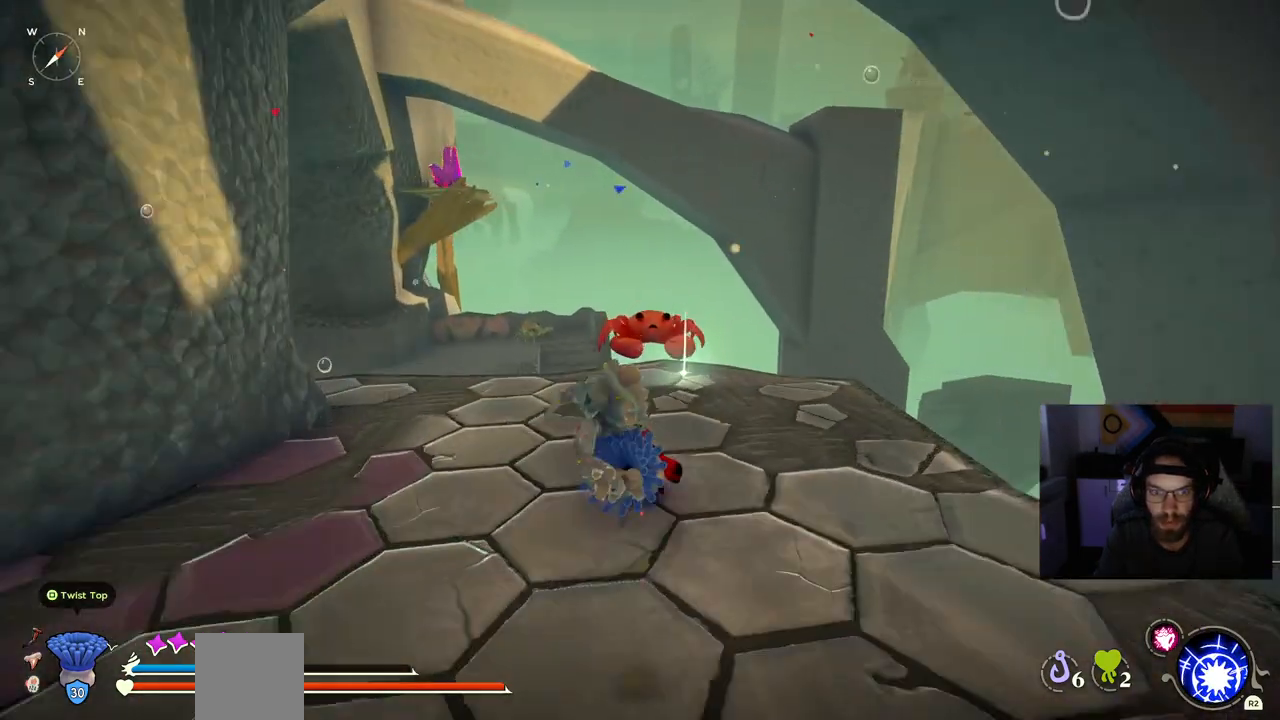
{"buttons": [], "left_stick": "up", "right_stick": "right", "events": [[83, "CIRCLE", "up"]]}
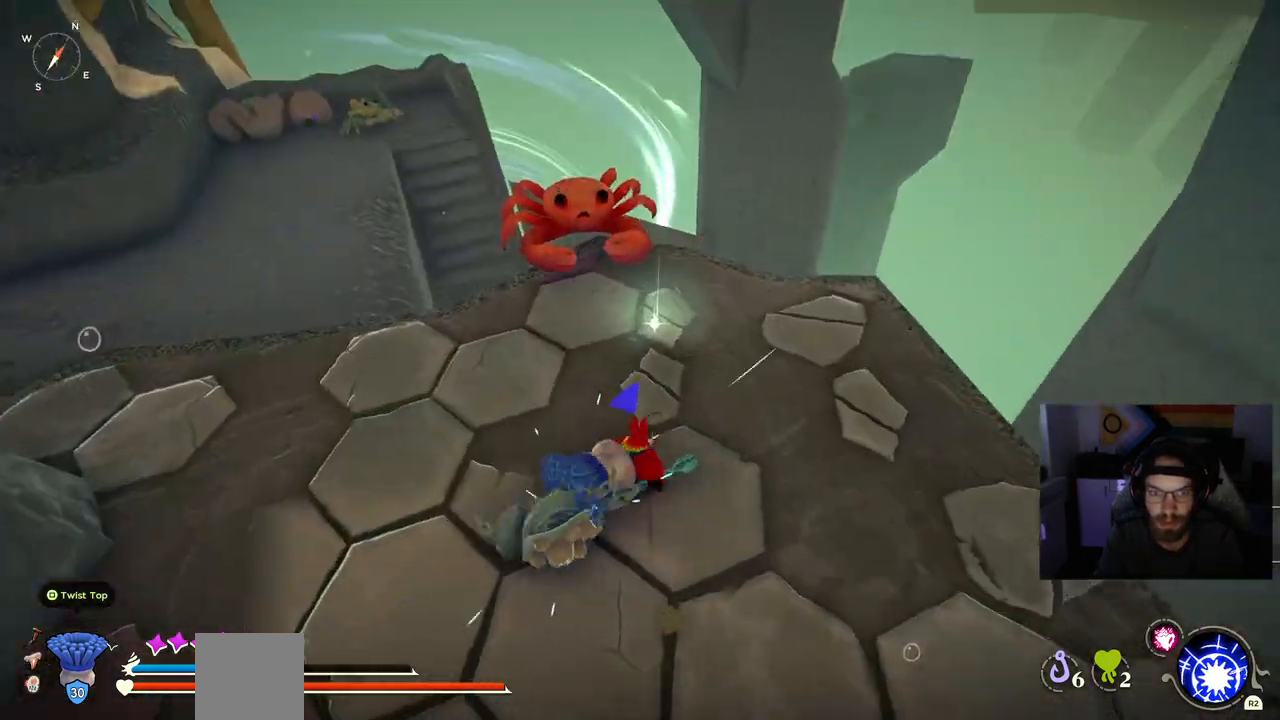
{"buttons": [], "left_stick": "up", "right_stick": "center", "events": [[33, "right_stick", "center"]]}
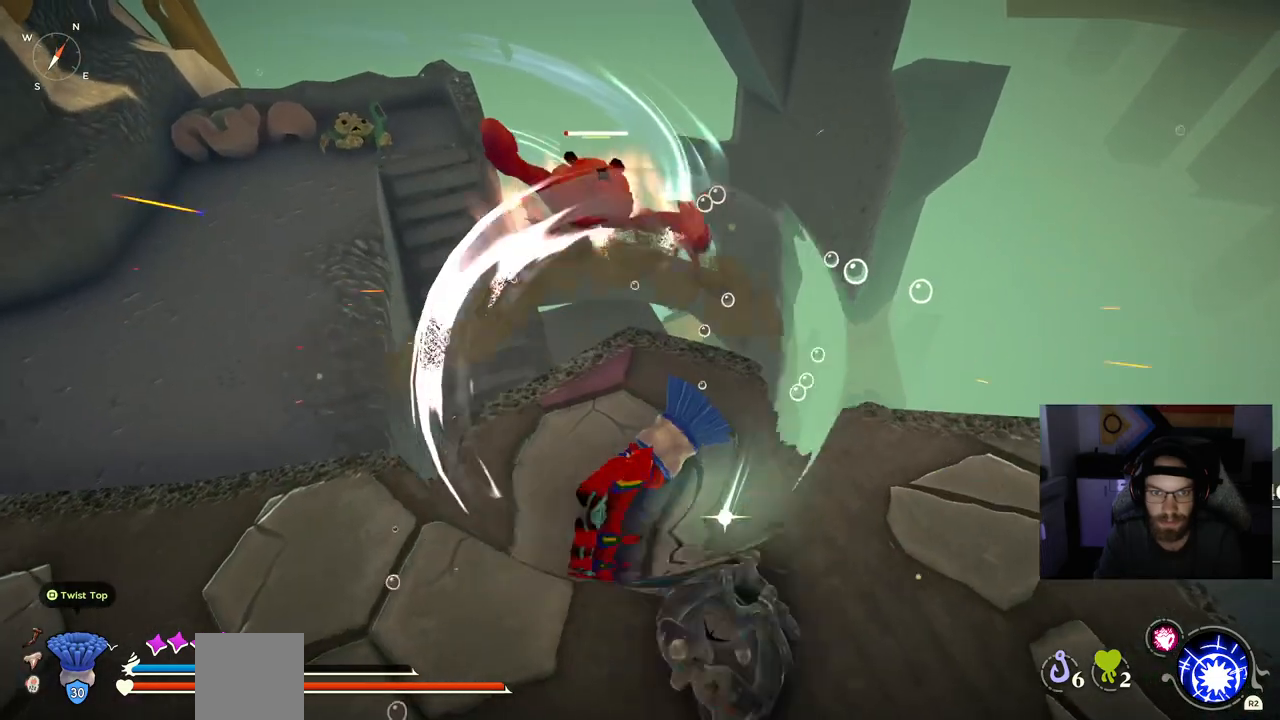
{"buttons": [], "left_stick": "up", "right_stick": "center", "events": []}
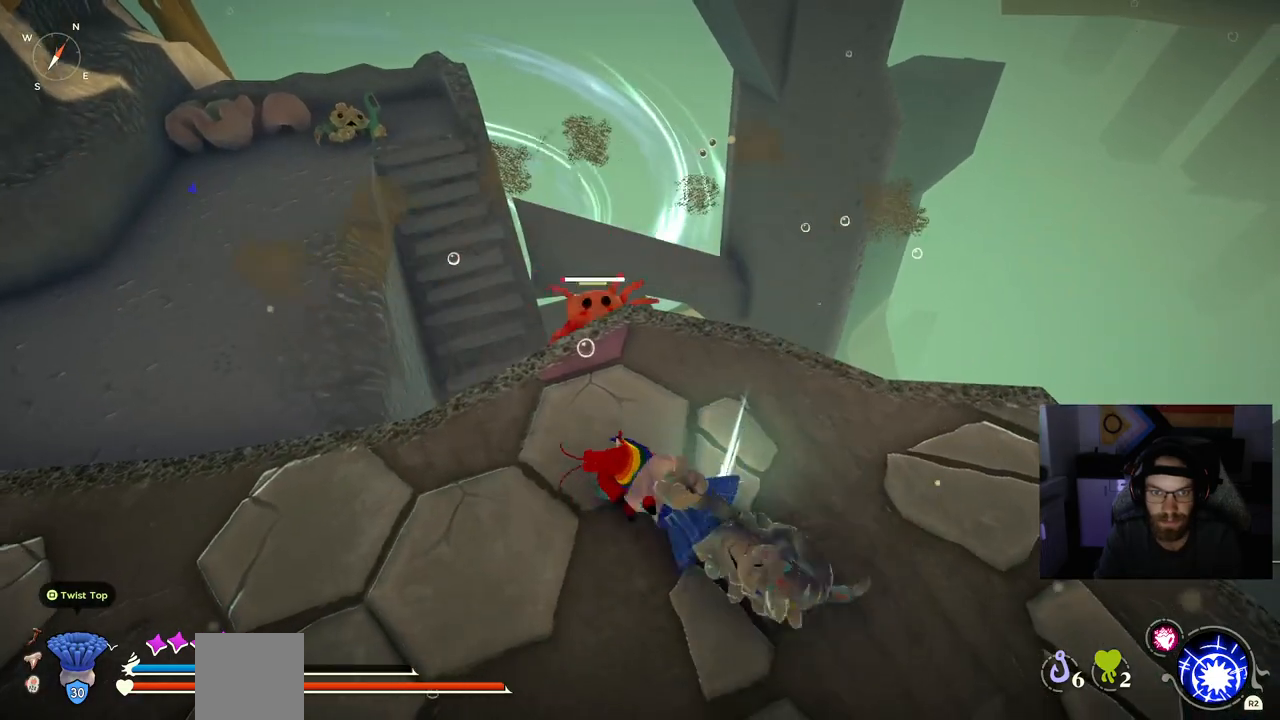
{"buttons": [], "left_stick": "down-right", "right_stick": "center", "events": [[233, "left_stick", "center"], [300, "left_stick", "down-right"]]}
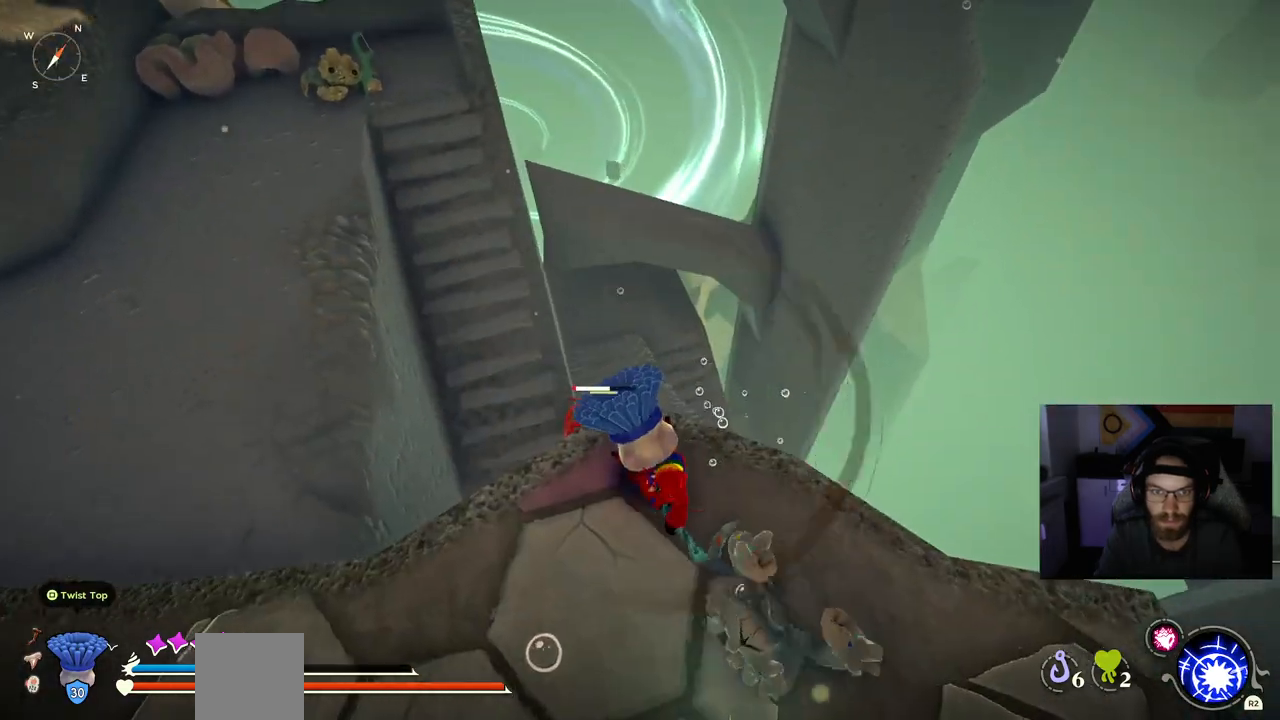
{"buttons": [], "left_stick": "left", "right_stick": "center", "events": [[400, "TRIANGLE", "down"], [500, "TRIANGLE", "up"], [500, "left_stick", "left"]]}
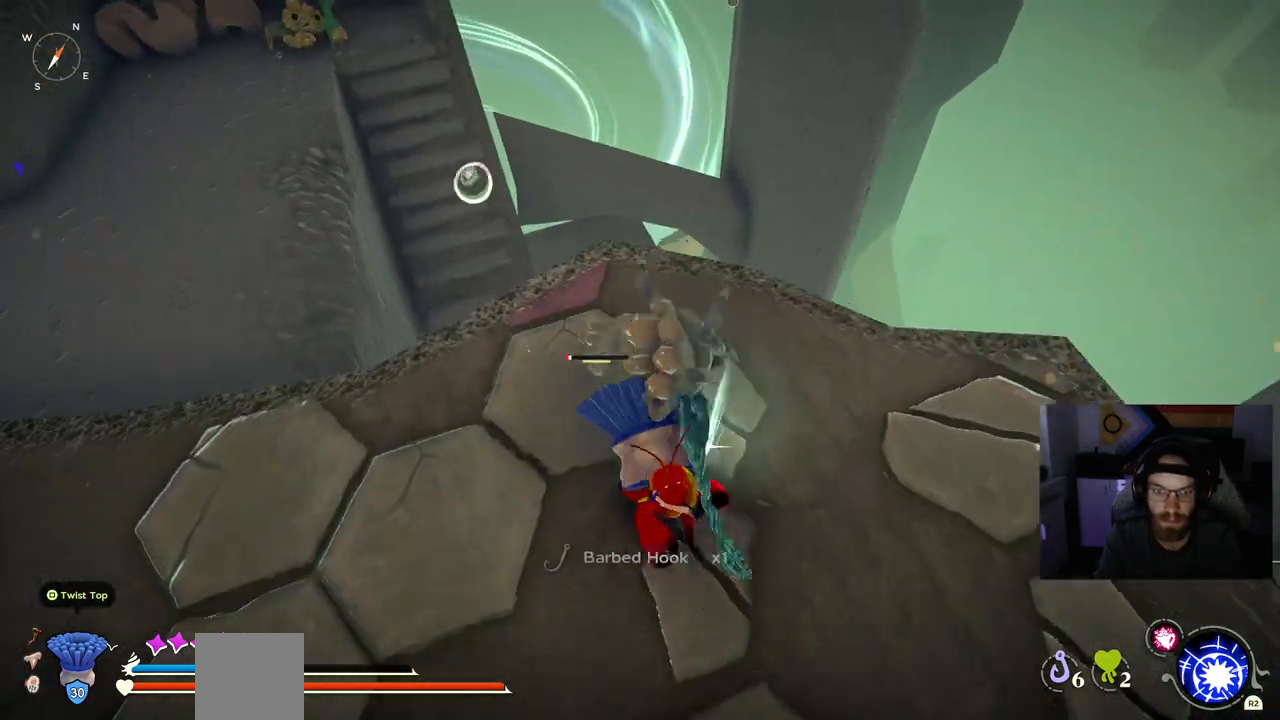
{"buttons": [], "left_stick": "up-left", "right_stick": "left", "events": [[167, "right_stick", "left"], [333, "left_stick", "up-left"]]}
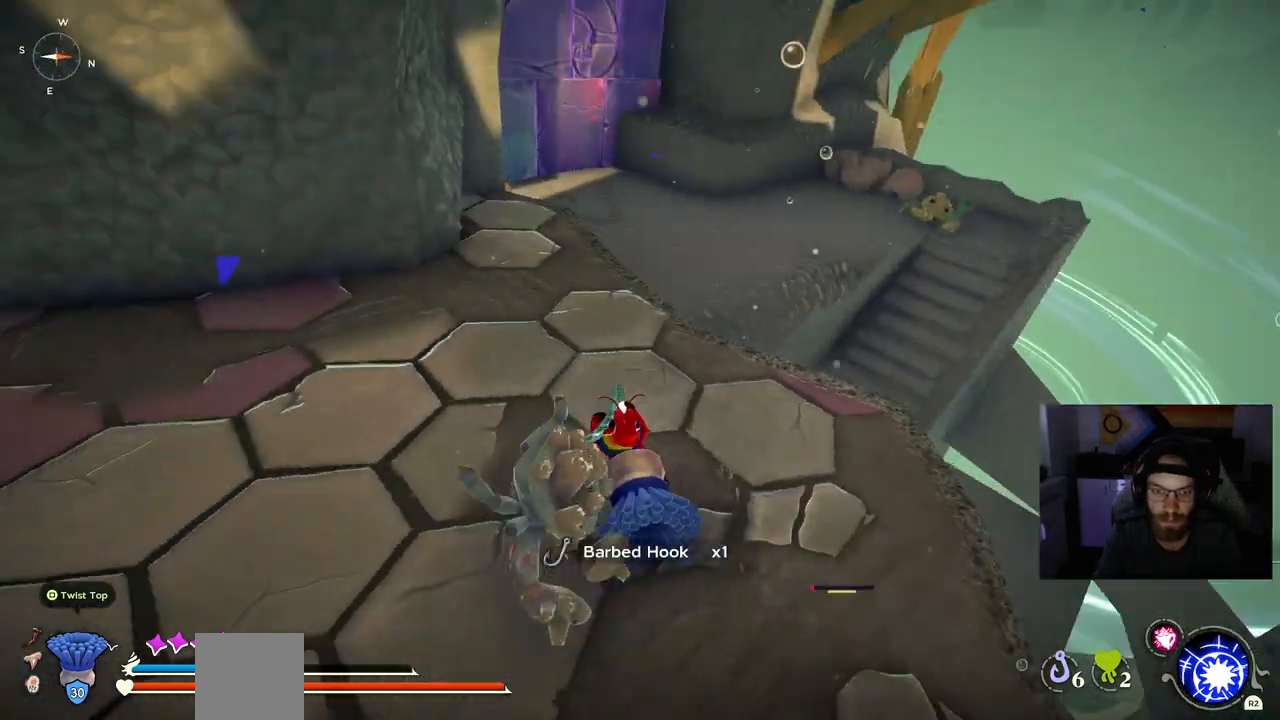
{"buttons": ["CIRCLE"], "left_stick": "up-left", "right_stick": "left", "events": [[183, "CIRCLE", "down"]]}
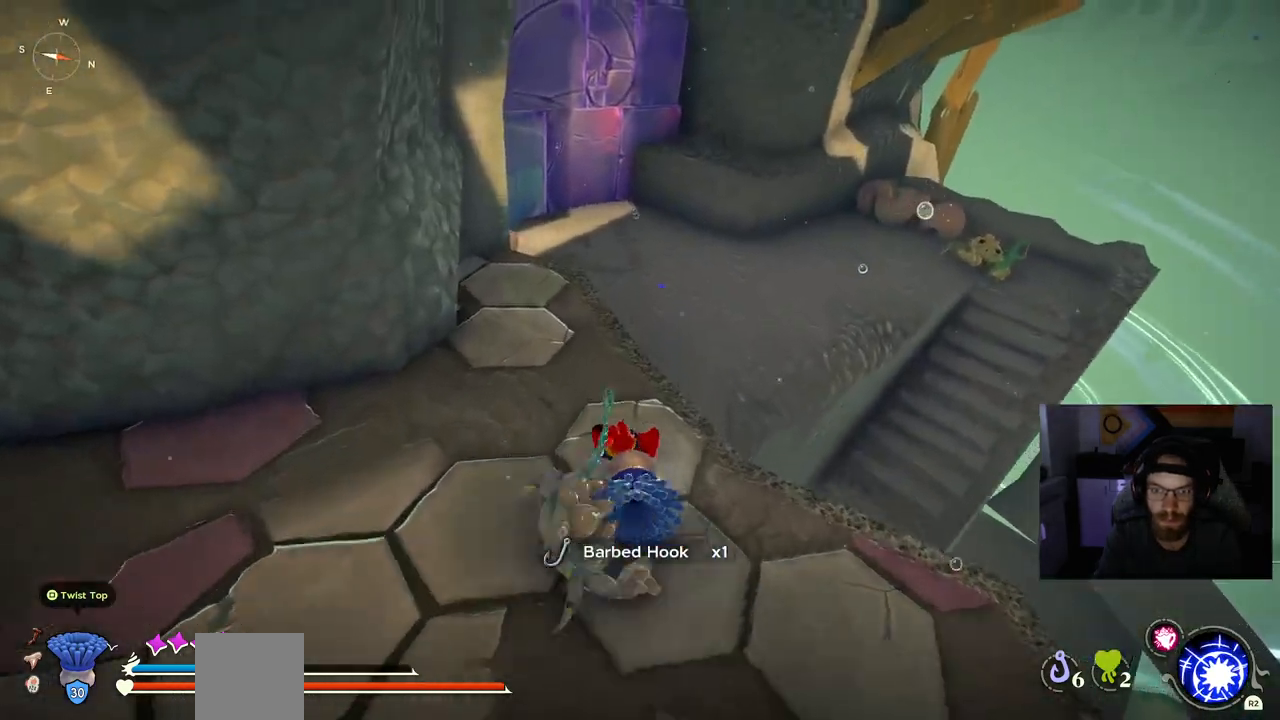
{"buttons": ["CIRCLE"], "left_stick": "up-left", "right_stick": "left", "events": []}
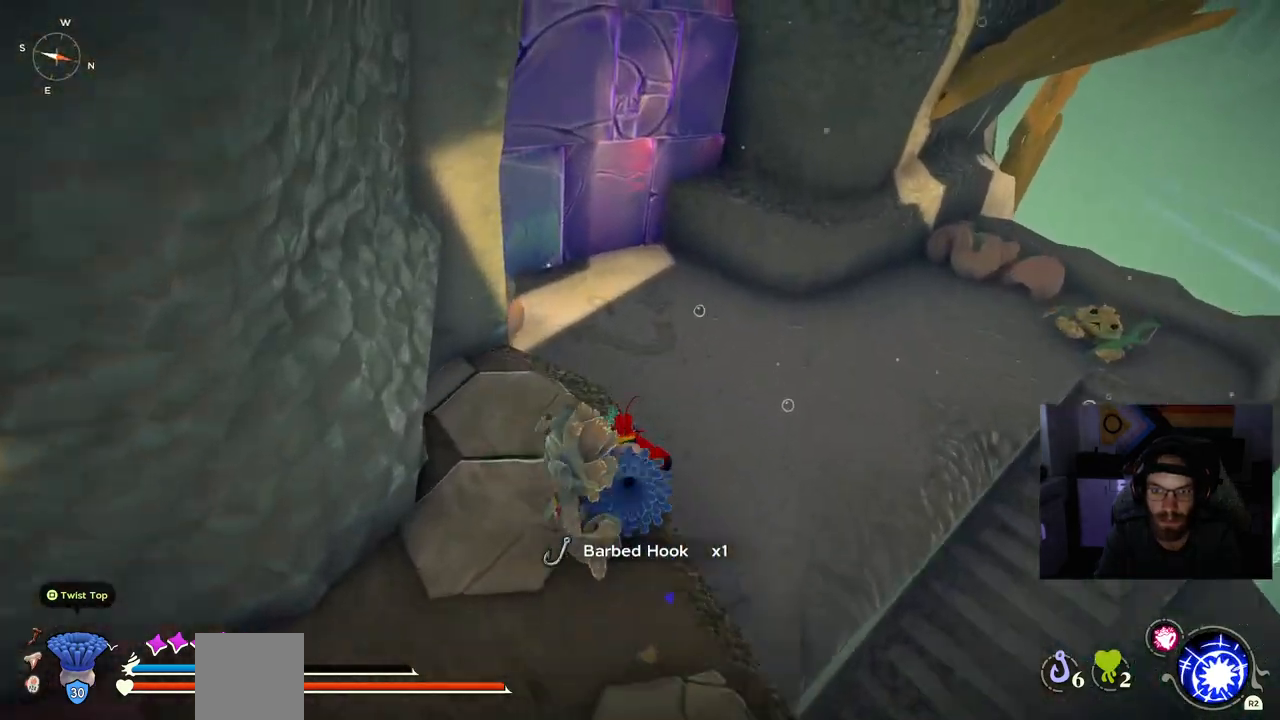
{"buttons": [], "left_stick": "up", "right_stick": "left", "events": [[100, "CIRCLE", "up"], [467, "left_stick", "up"]]}
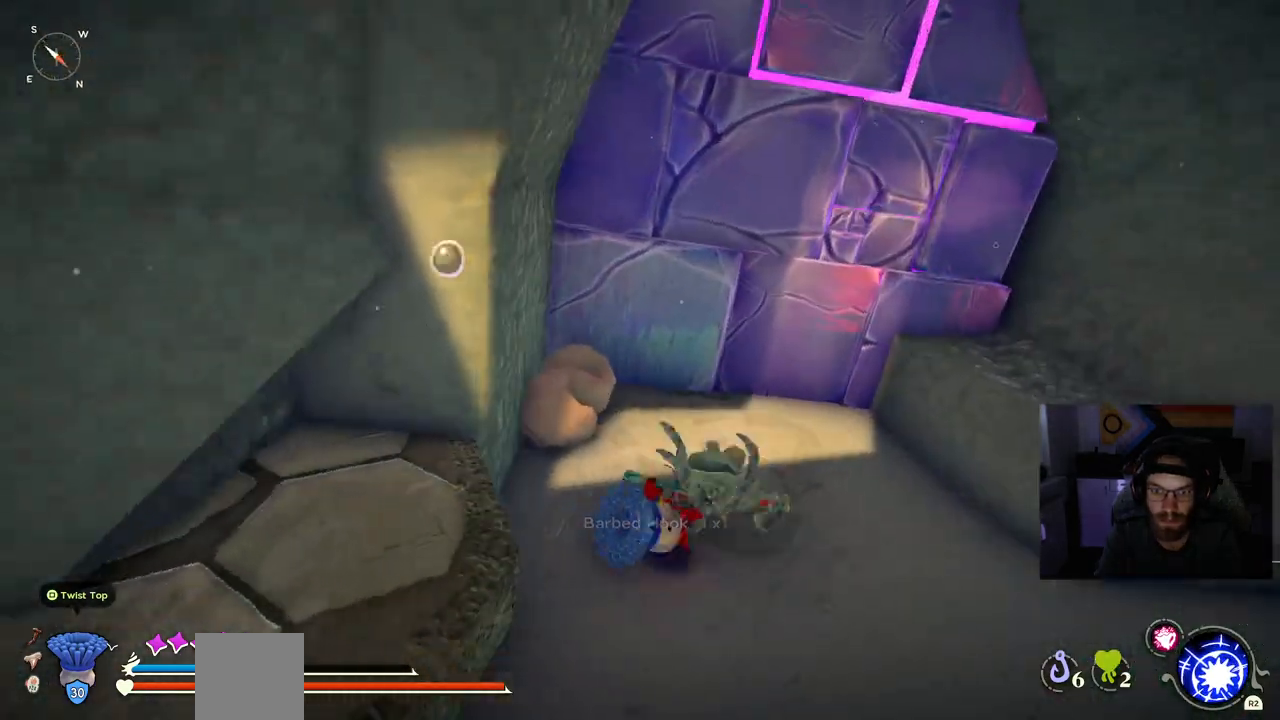
{"buttons": [], "left_stick": "up", "right_stick": "right", "events": [[233, "right_stick", "right"]]}
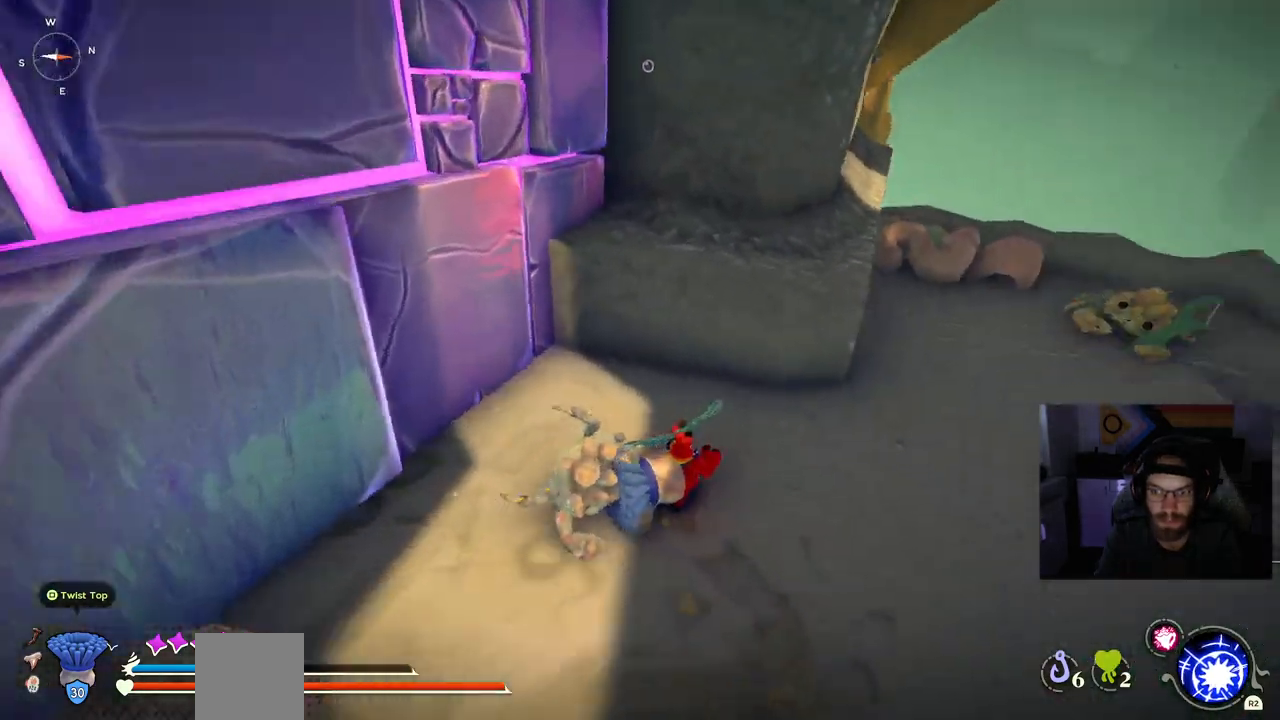
{"buttons": [], "left_stick": "up-right", "right_stick": "center", "events": [[183, "right_stick", "center"], [317, "left_stick", "up-right"]]}